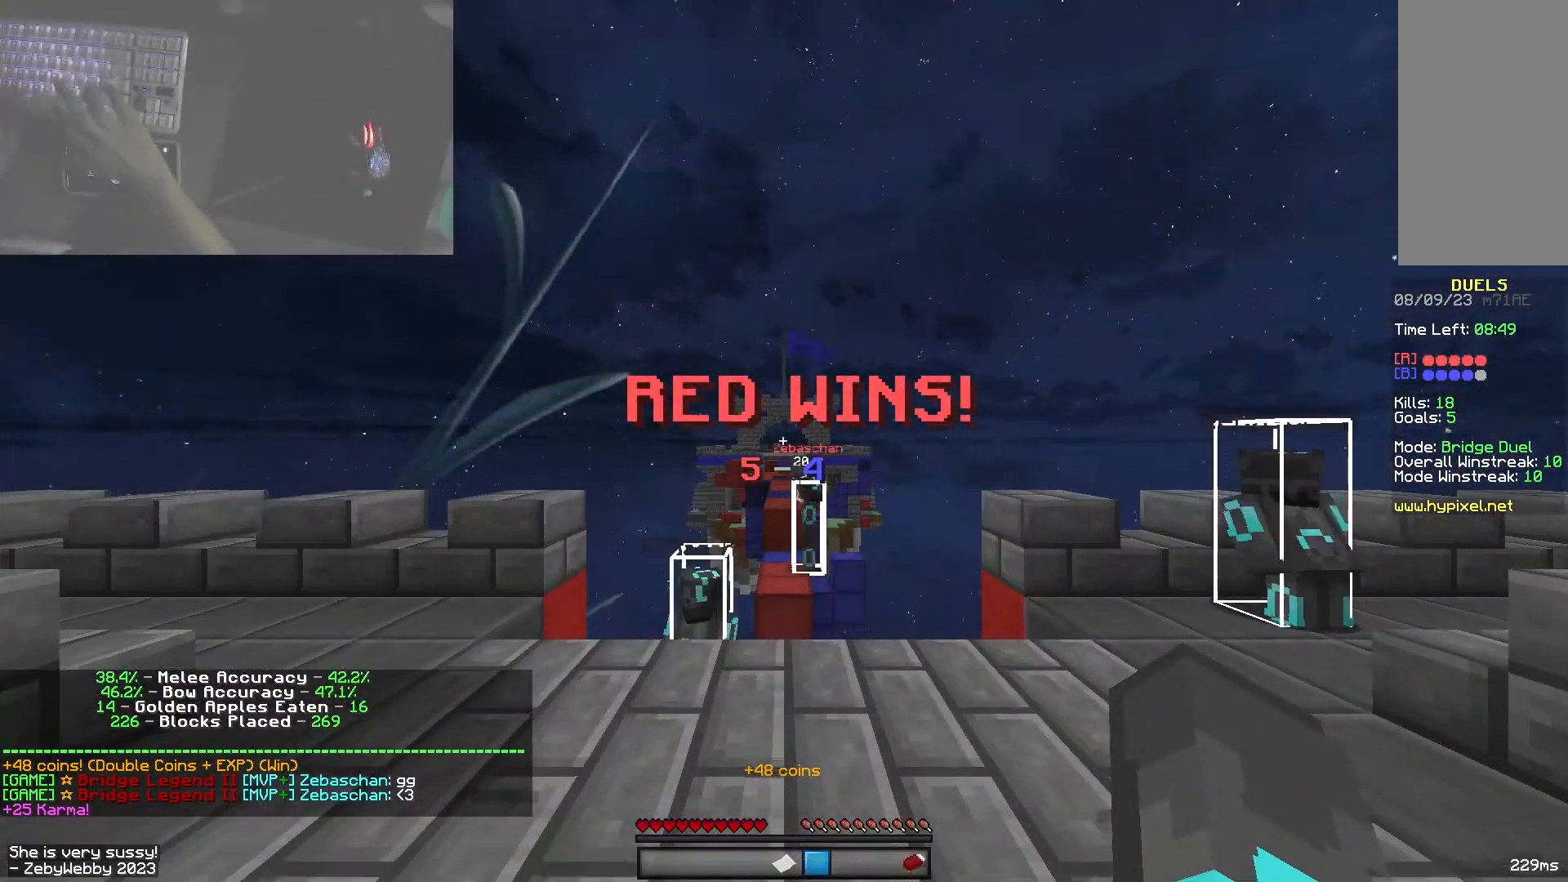
Gameplay with keyboard and mouse; each line is a JSON object with the keys and mouse buttons held at the frame after it. "events" lists presses ("down") and releases ("up") of "a", "d", "s", "shift", "space", "w", "mouse_left" and "mouse_right" between this image and that frame as [ms after this image, input, new state], when the widget could be followed in between. "mouse_left", "mouse_right" = the "left", "right" buttons of the "mouse" list. No other keys are recorded. Fast repeated clicks can show as one long hold. Mouse movement is not recorded.
{"keys": ["w"], "mouse": [], "events": [[100, "space", "down"], [383, "space", "up"]]}
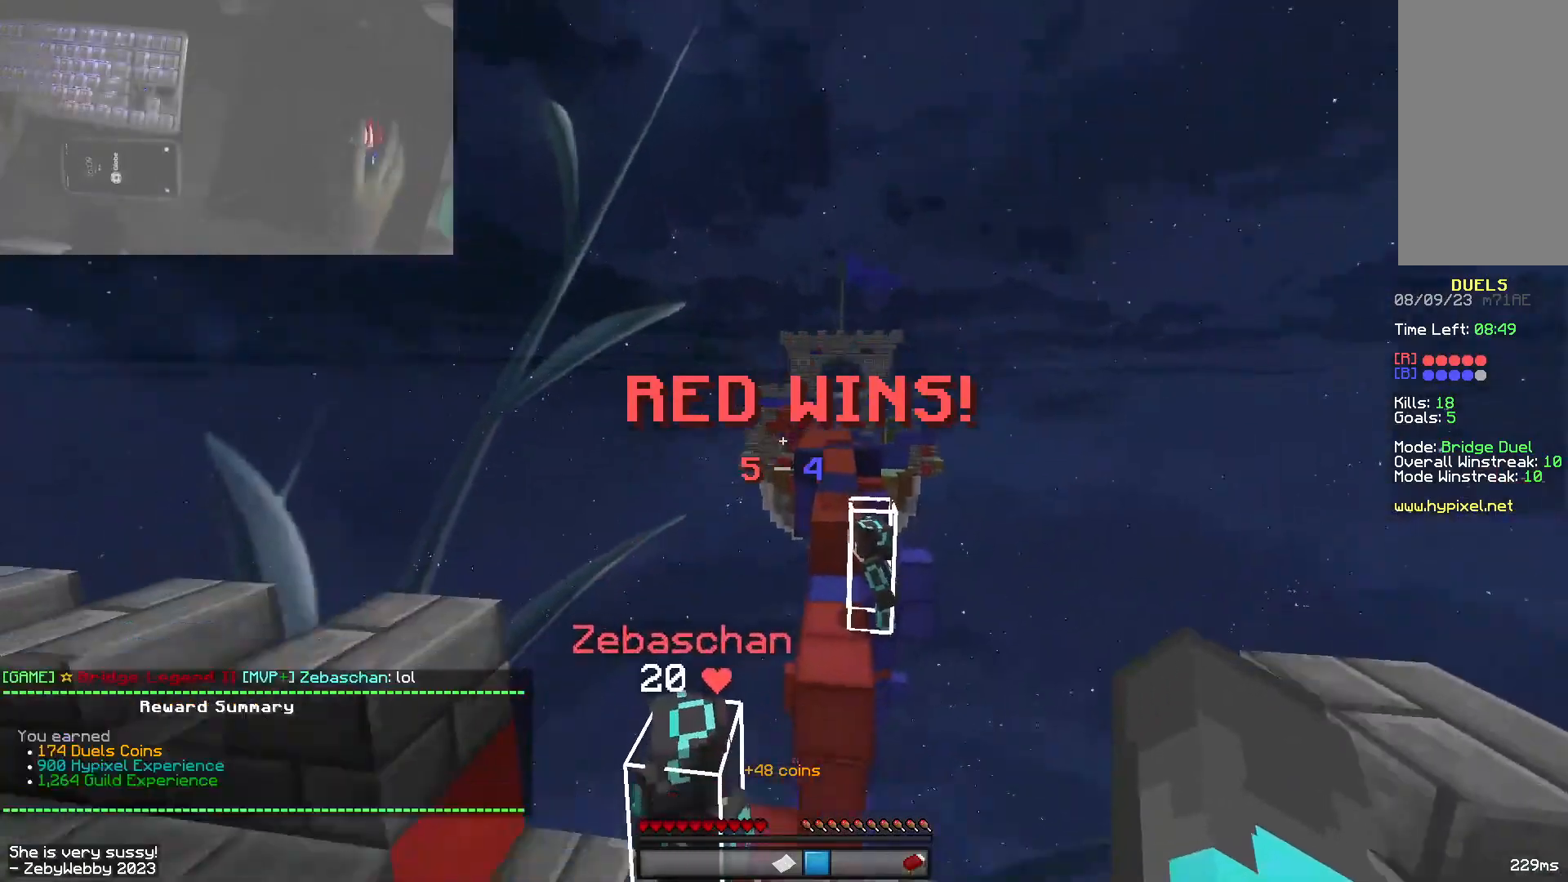
{"keys": ["d", "w"], "mouse": [], "events": [[200, "space", "down"], [483, "d", "down"], [483, "space", "up"]]}
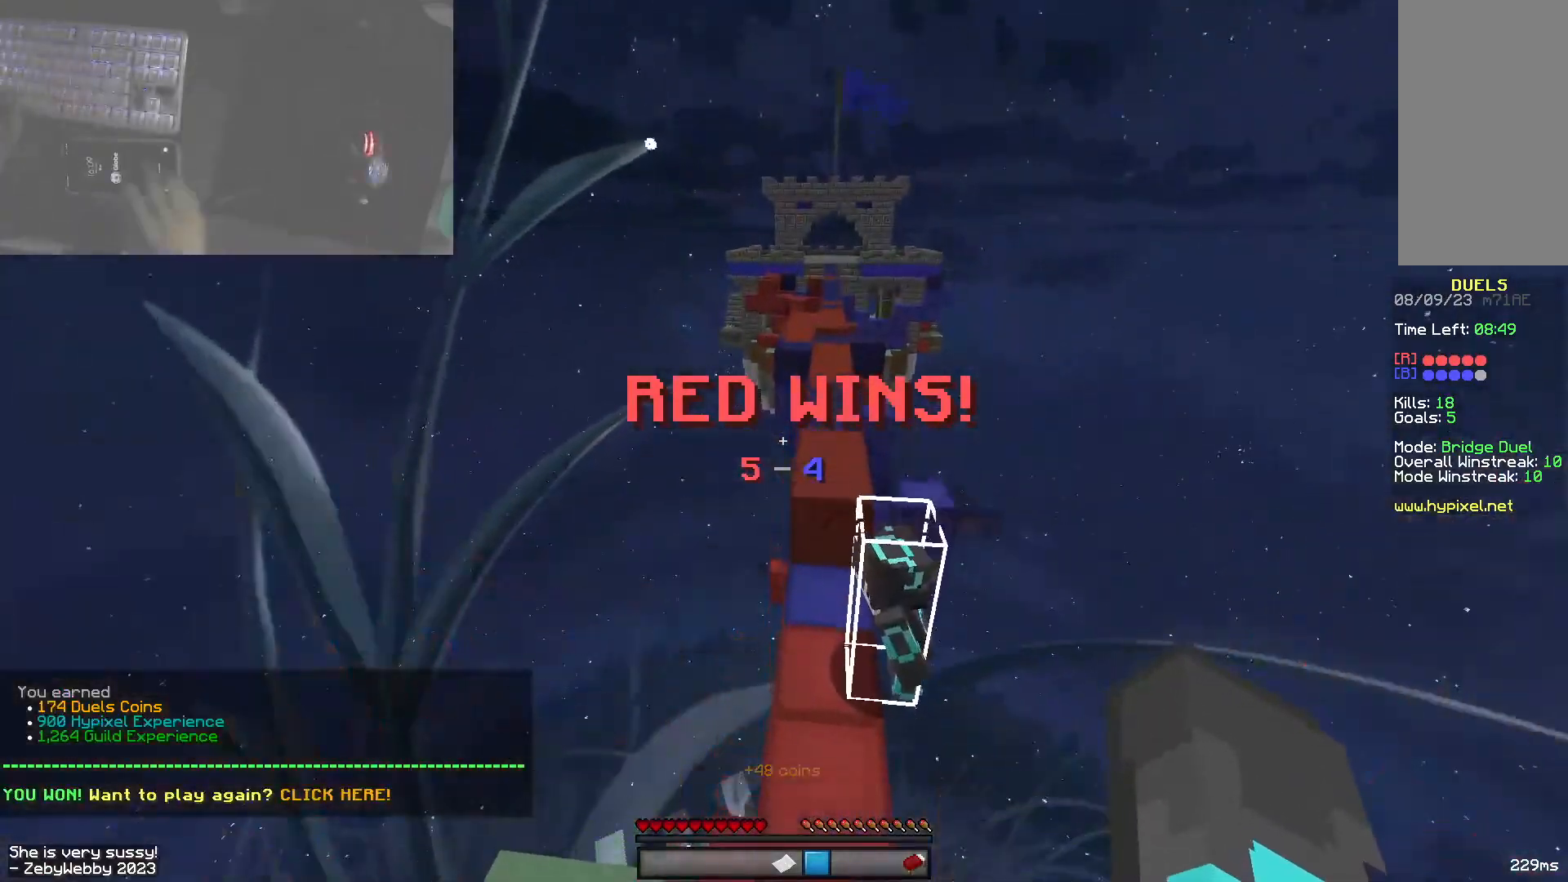
{"keys": ["a", "space", "w"], "mouse": [], "events": [[250, "d", "up"], [250, "space", "down"], [466, "a", "down"]]}
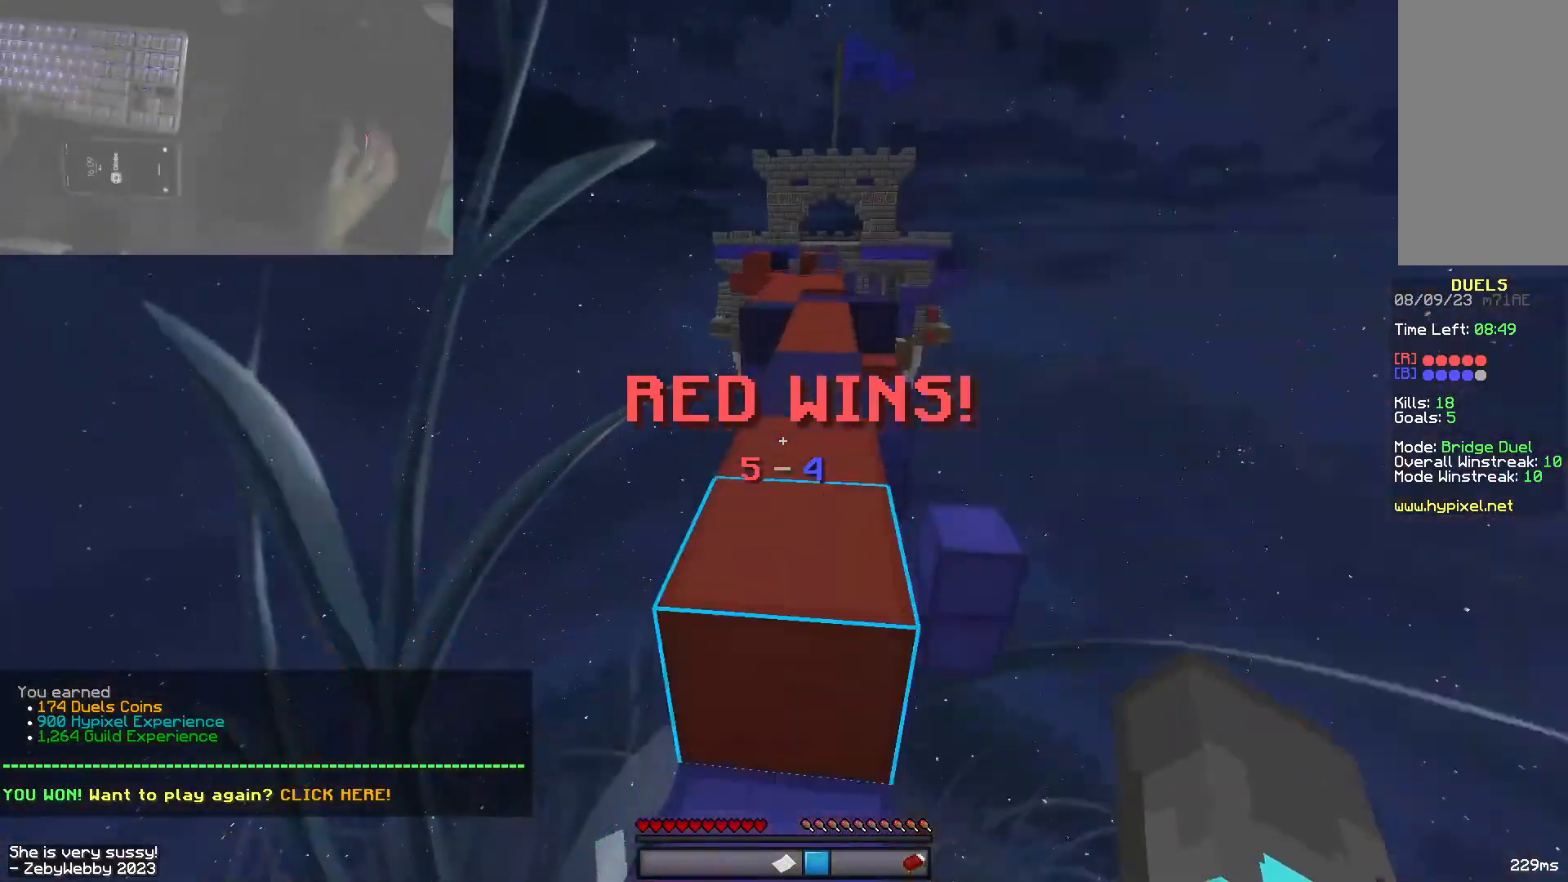
{"keys": ["space", "w"], "mouse": [], "events": [[100, "a", "up"], [316, "d", "down"], [450, "d", "up"]]}